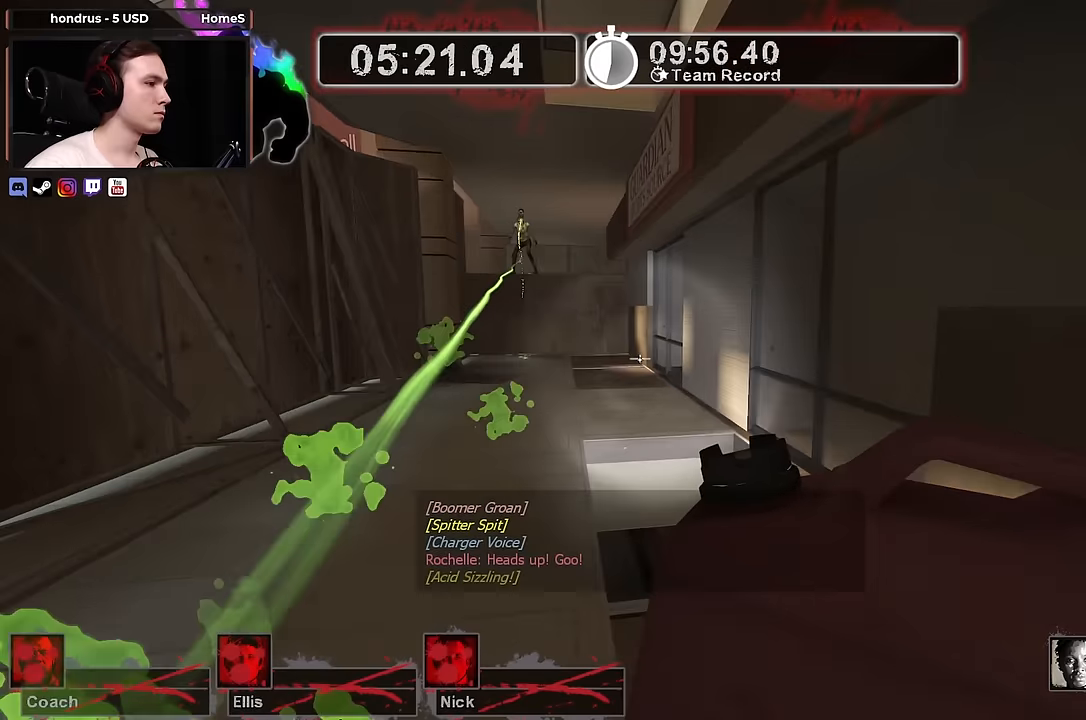
Gameplay with keyboard and mouse; each line is a JSON object with the keys and mouse buttons held at the frame after it. "events" lists presses ("down") and releases ("up") of "1", "2", "3", "4", "a", "alt", "ctrl", "d", "e", "f", "q", "r", "s", "shift", "space", "tab", "w", "mouse_left", "mouse_wheel" and "mouse_right" between this image and that frame as [ms after this image, input, new state], when the widget could be followed in between. "mouse_left", "mouse_wheel", "mouse_right" = the "left", "wheel", "right" buttons of the "mouse" list. No other keys are recorded. "wheel" means that the mouse wheel is clicked or scrolled. Not read: mouse_move.
{"keys": ["w"], "mouse": [], "events": [[17, "d", "up"]]}
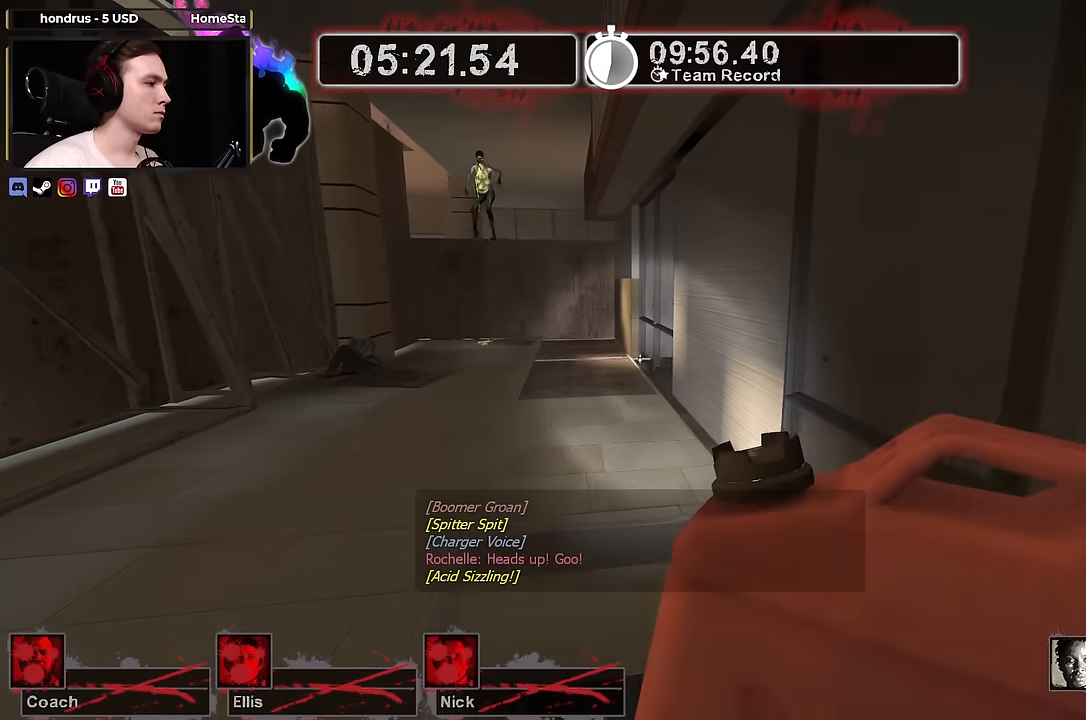
{"keys": ["d", "s"], "mouse": [], "events": [[117, "d", "down"], [167, "w", "up"], [400, "s", "down"]]}
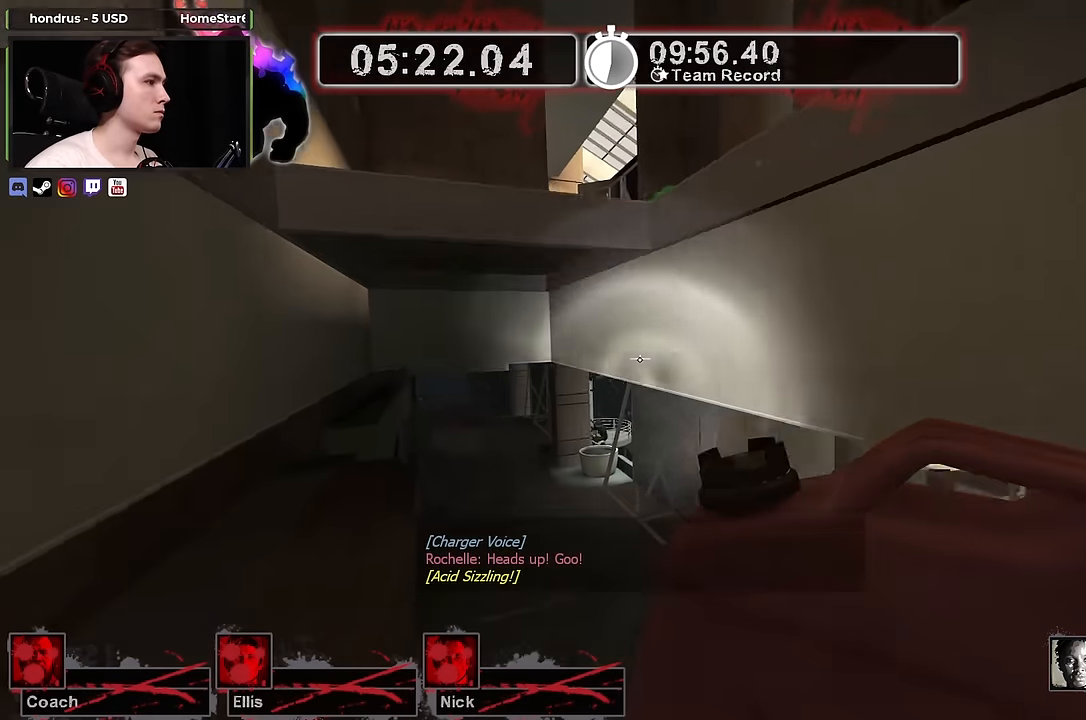
{"keys": ["s"], "mouse": [], "events": [[367, "s", "up"], [417, "s", "down"], [467, "d", "up"]]}
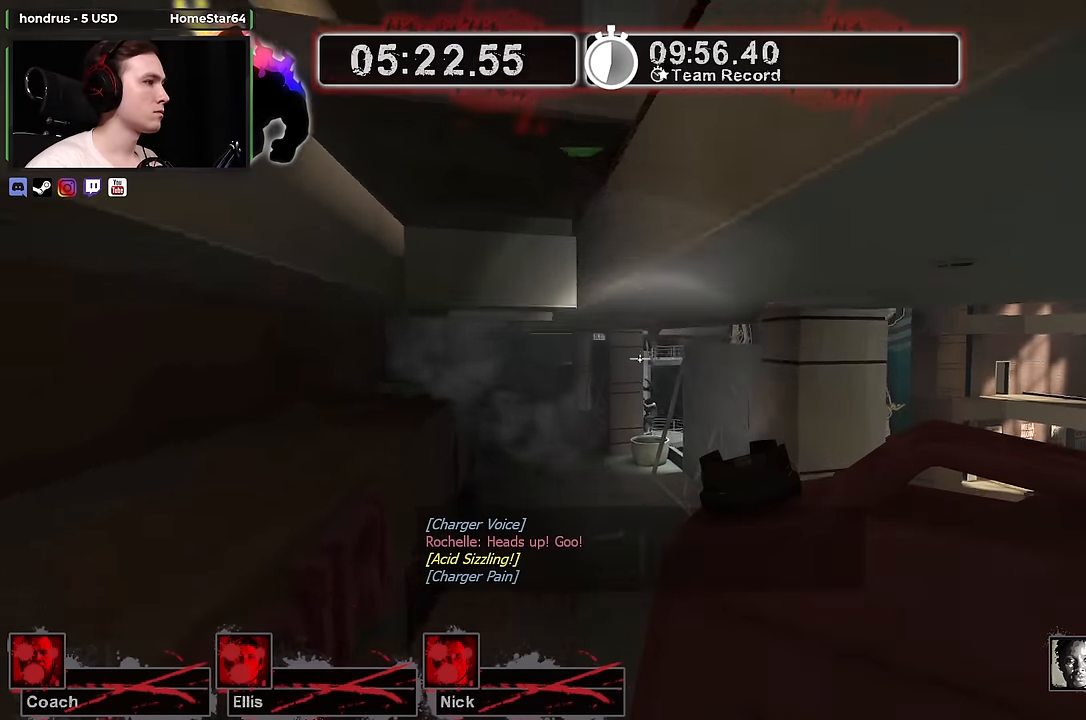
{"keys": [], "mouse": [], "events": [[234, "s", "up"]]}
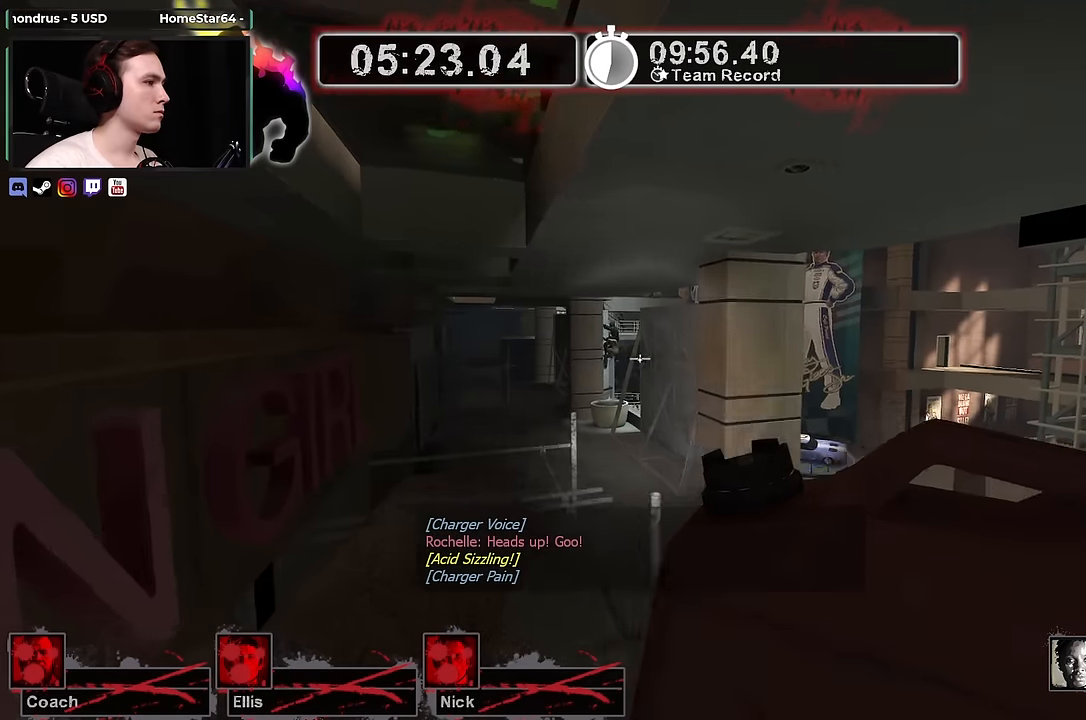
{"keys": [], "mouse": [], "events": [[117, "s", "down"], [267, "d", "down"], [367, "s", "up"], [450, "d", "up"]]}
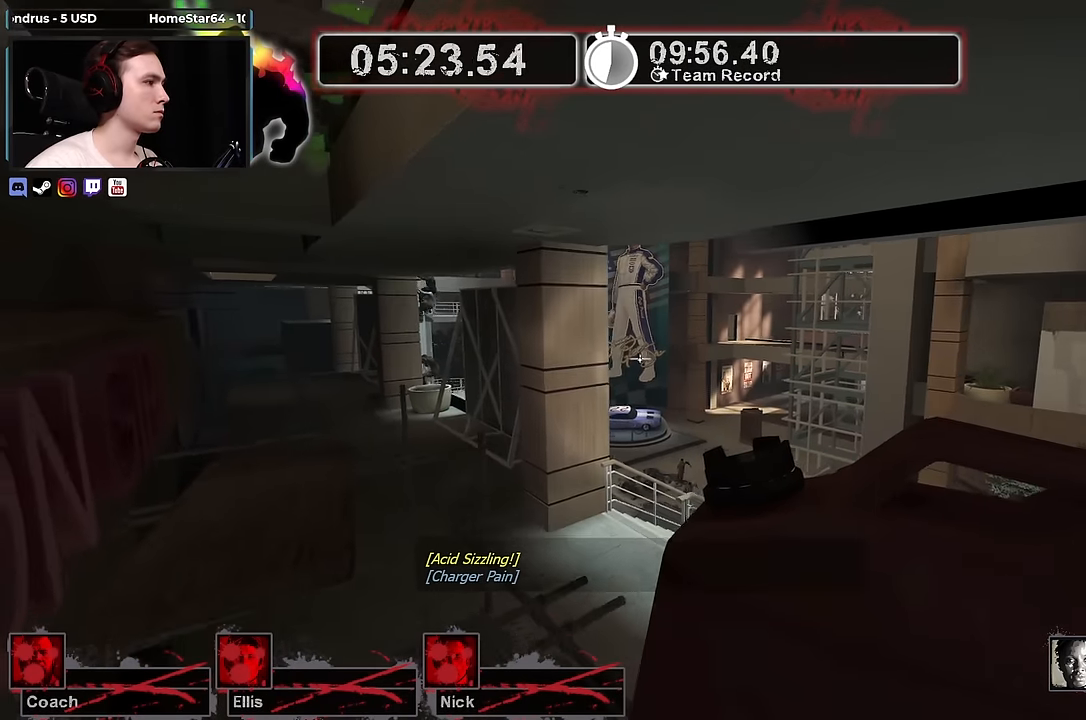
{"keys": [], "mouse": [], "events": [[84, "a", "down"], [184, "a", "up"]]}
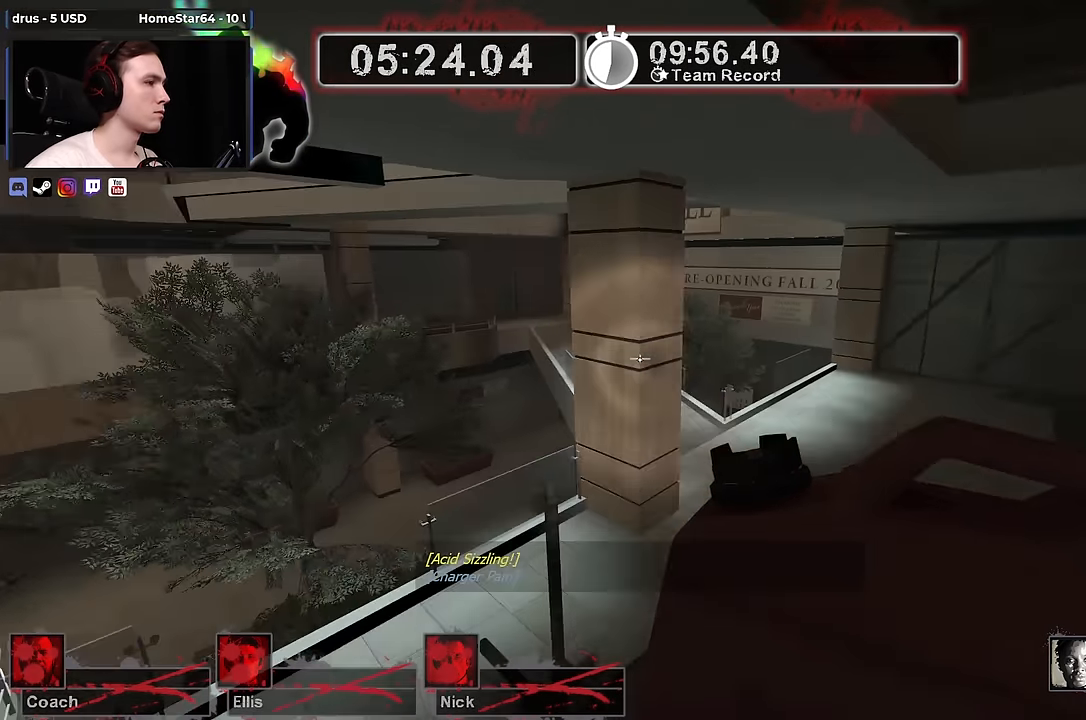
{"keys": [], "mouse": [], "events": [[150, "w", "down"], [200, "d", "down"], [250, "w", "up"], [284, "d", "up"], [384, "a", "down"], [434, "a", "up"]]}
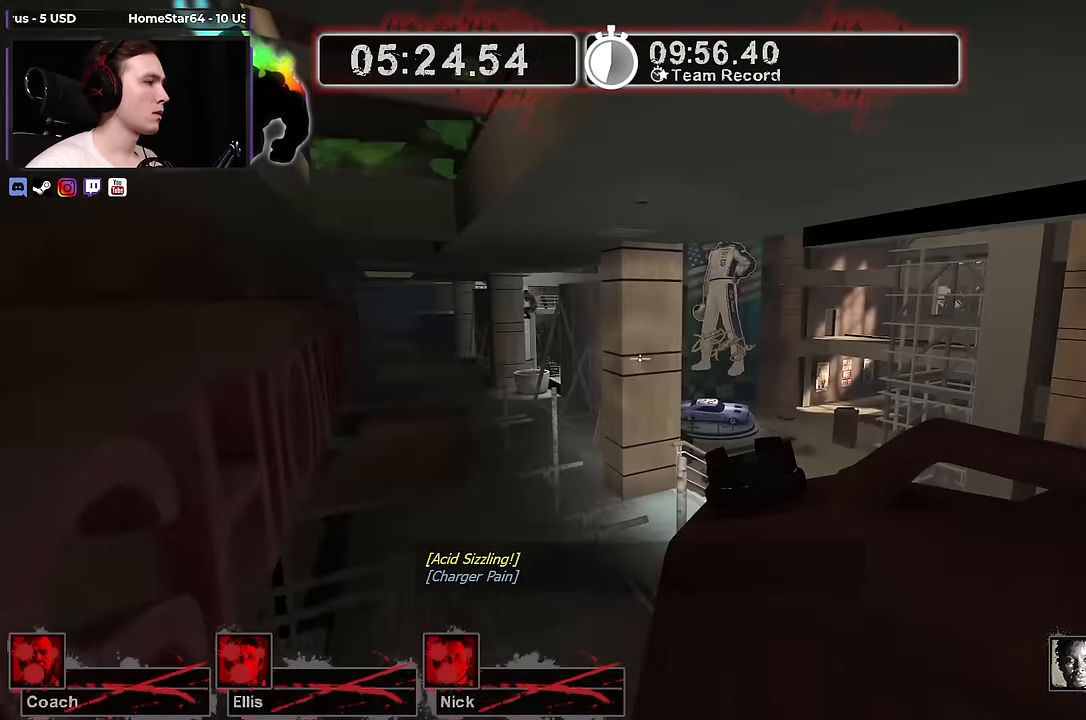
{"keys": [], "mouse": [], "events": []}
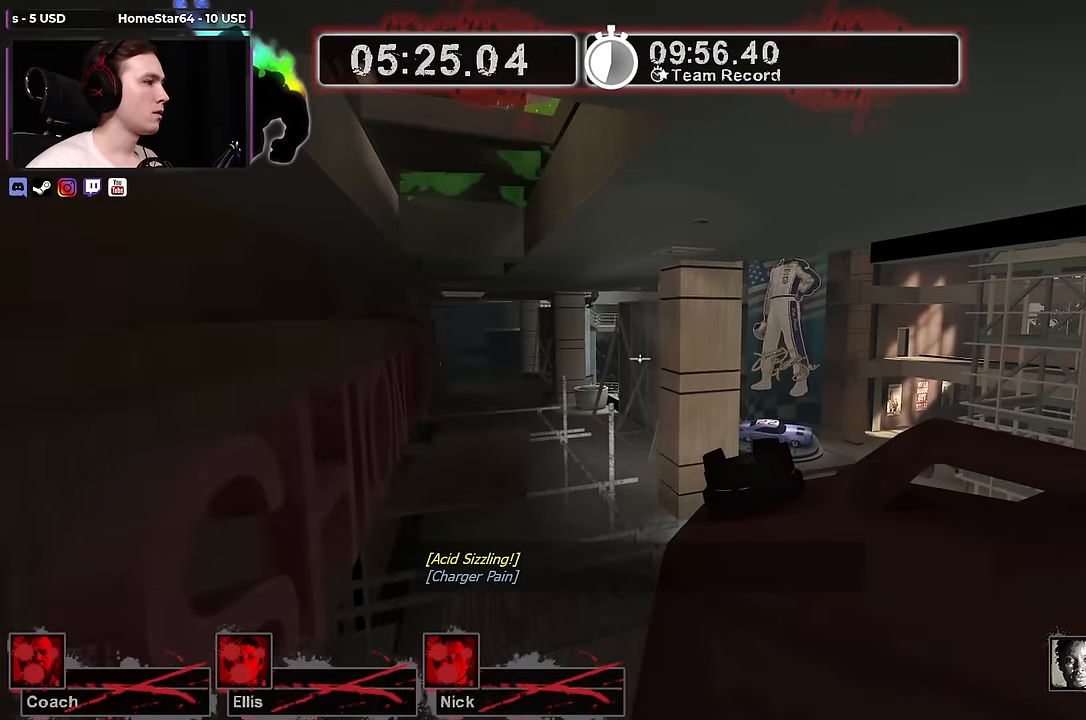
{"keys": [], "mouse": [], "events": []}
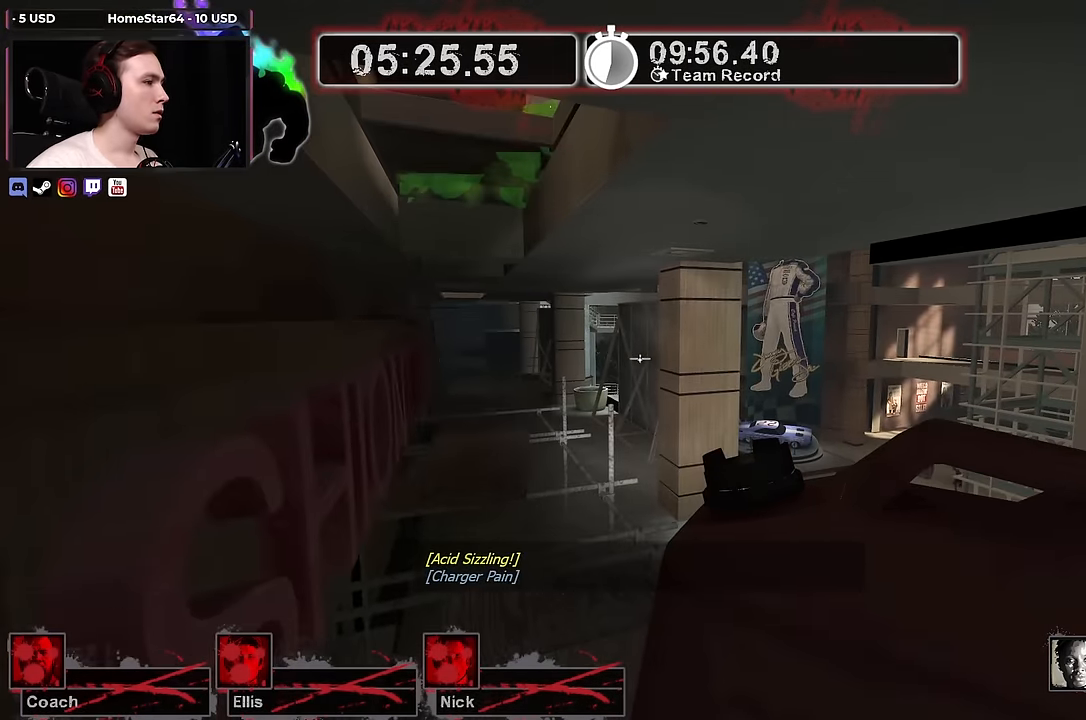
{"keys": ["d", "s"], "mouse": [], "events": [[300, "d", "down"], [300, "s", "down"]]}
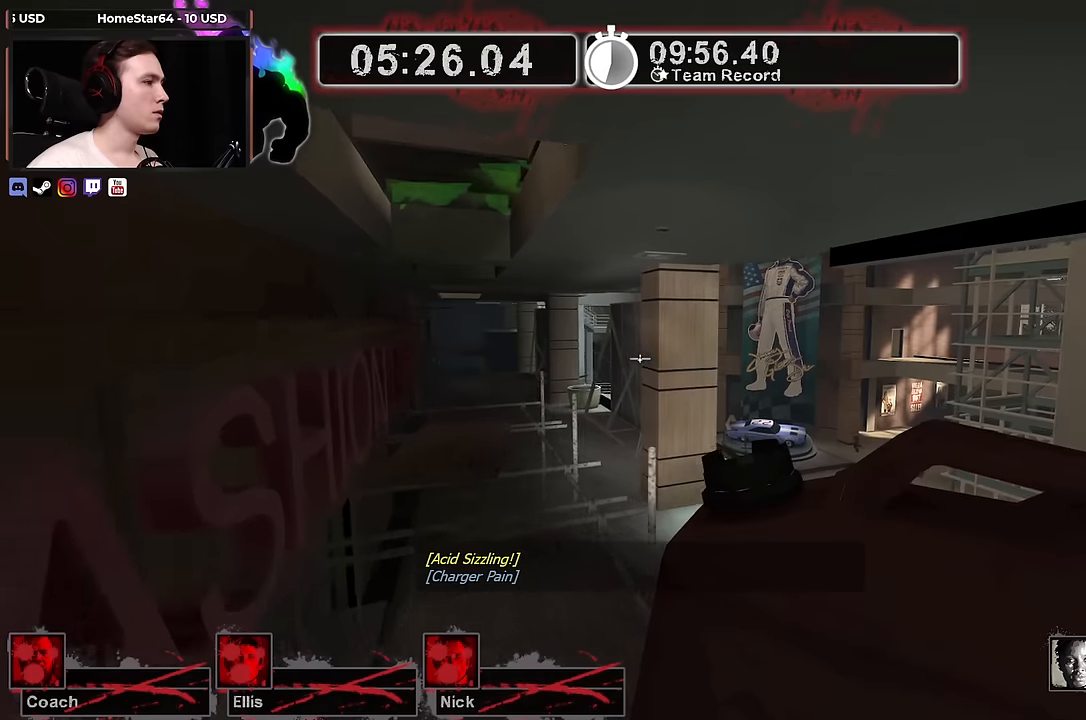
{"keys": ["d"], "mouse": [], "events": [[350, "s", "up"]]}
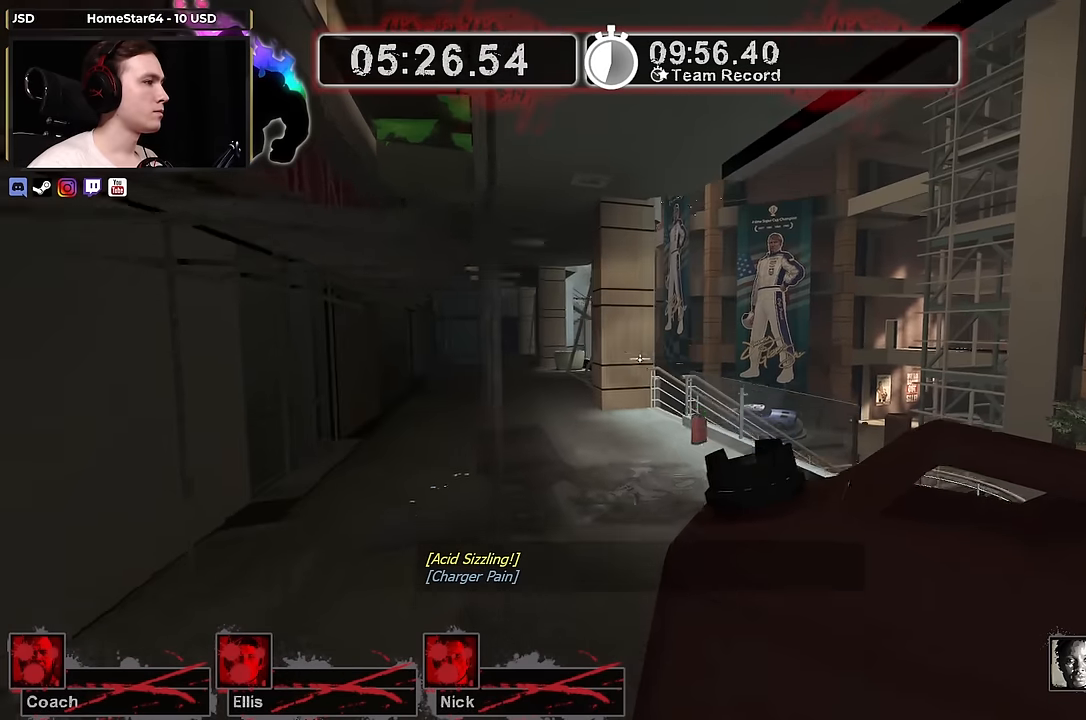
{"keys": [], "mouse": [], "events": [[83, "s", "down"], [216, "s", "up"], [416, "d", "up"]]}
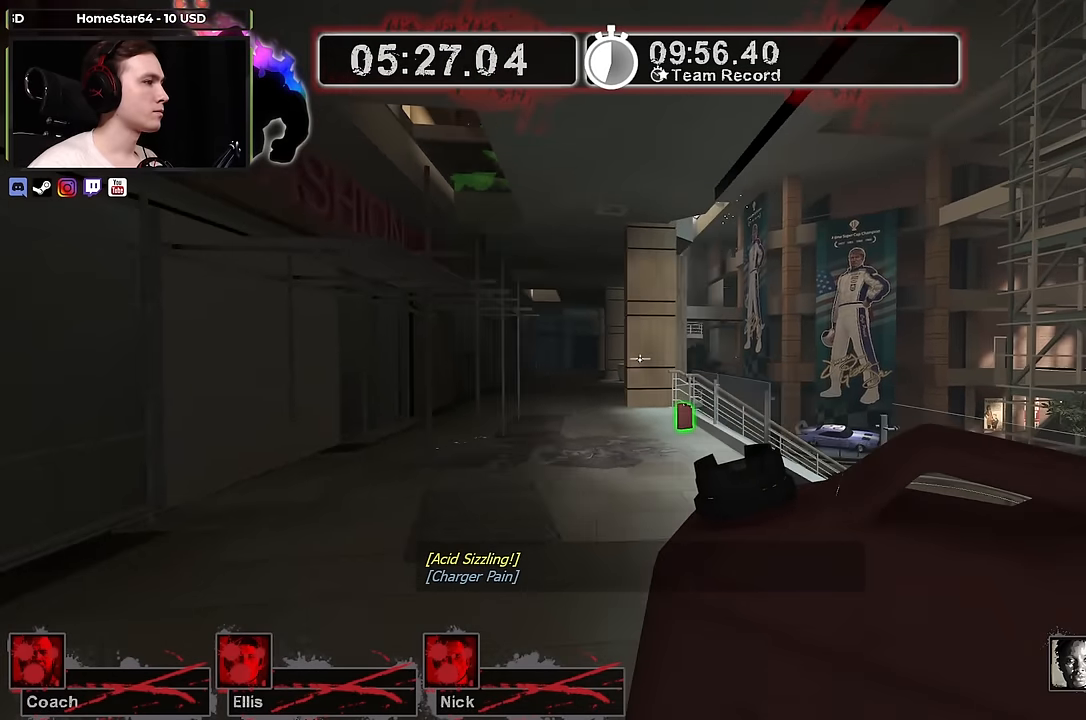
{"keys": [], "mouse": [], "events": [[200, "s", "down"], [250, "s", "up"]]}
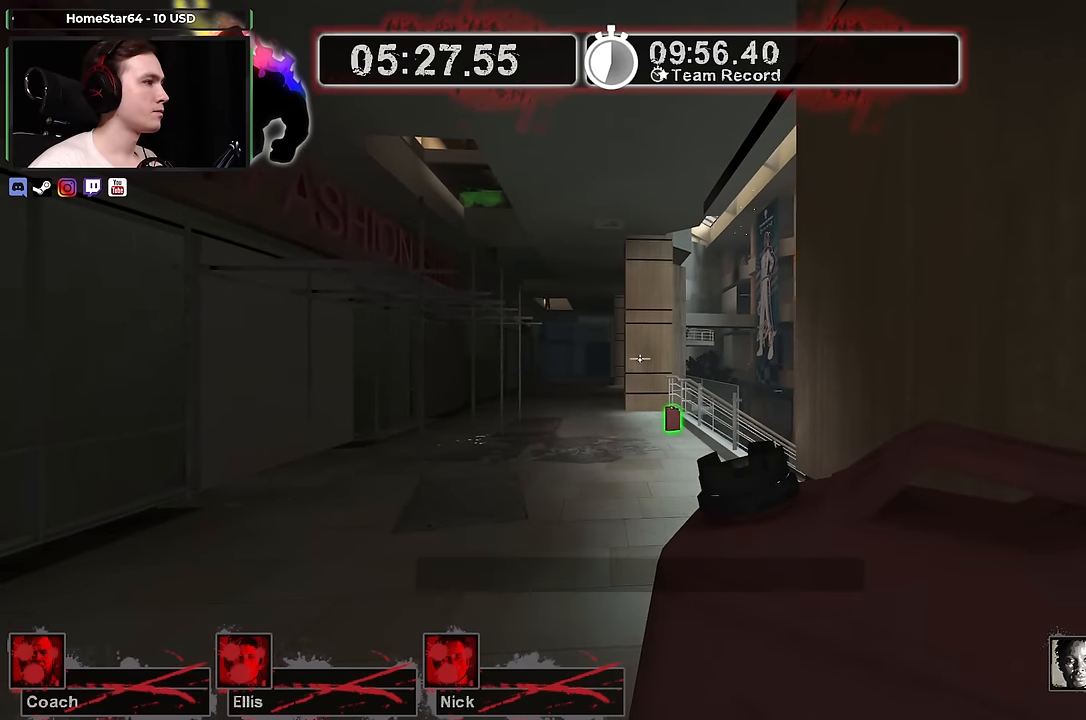
{"keys": [], "mouse": [], "events": []}
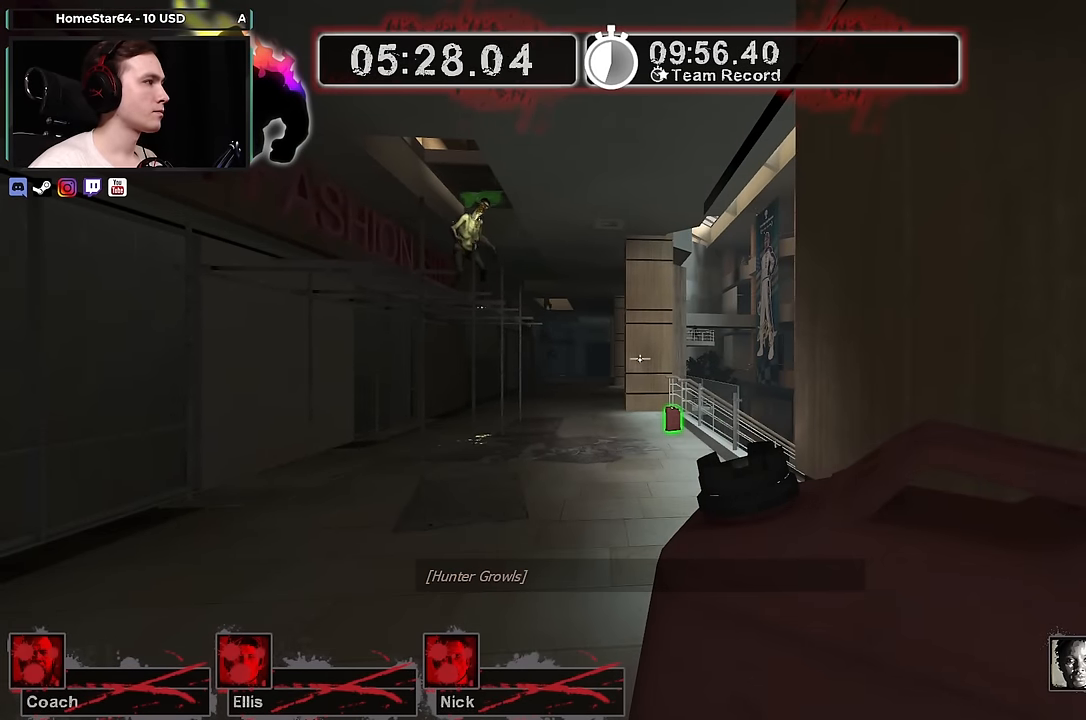
{"keys": [], "mouse": [], "events": []}
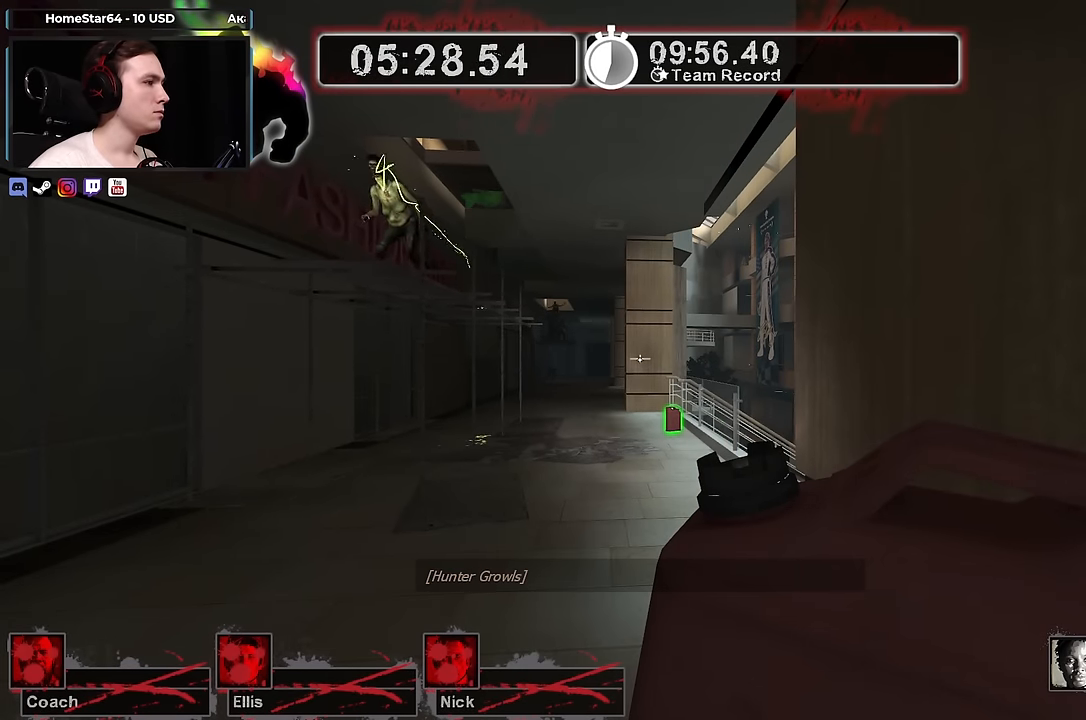
{"keys": [], "mouse": [], "events": []}
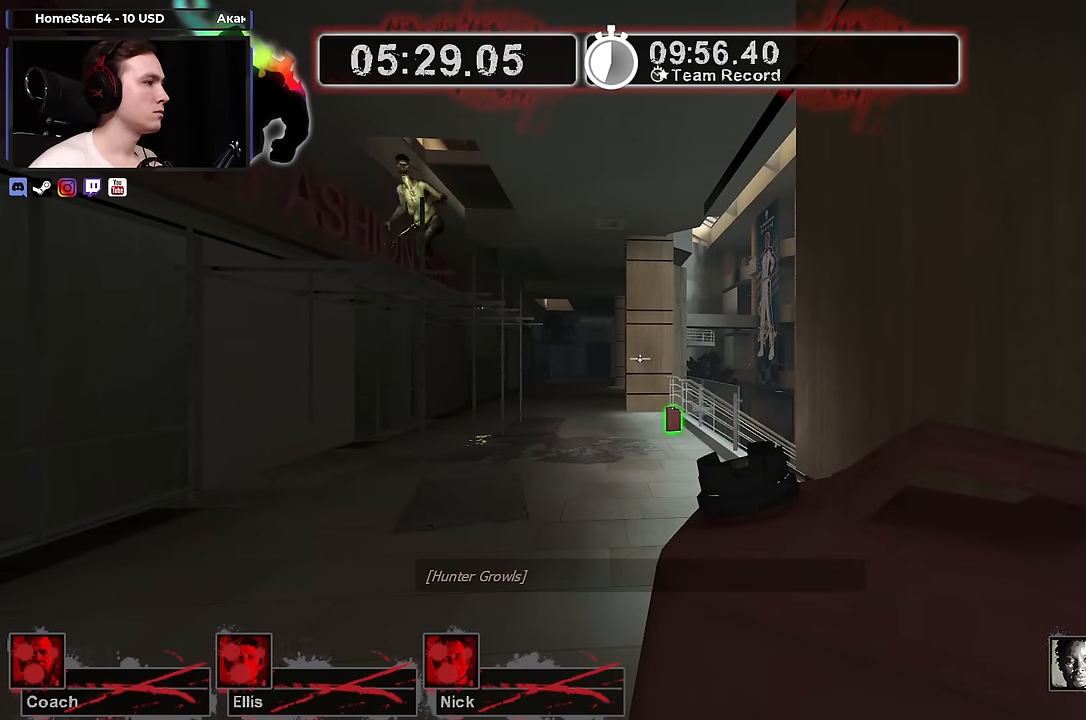
{"keys": [], "mouse": [], "events": []}
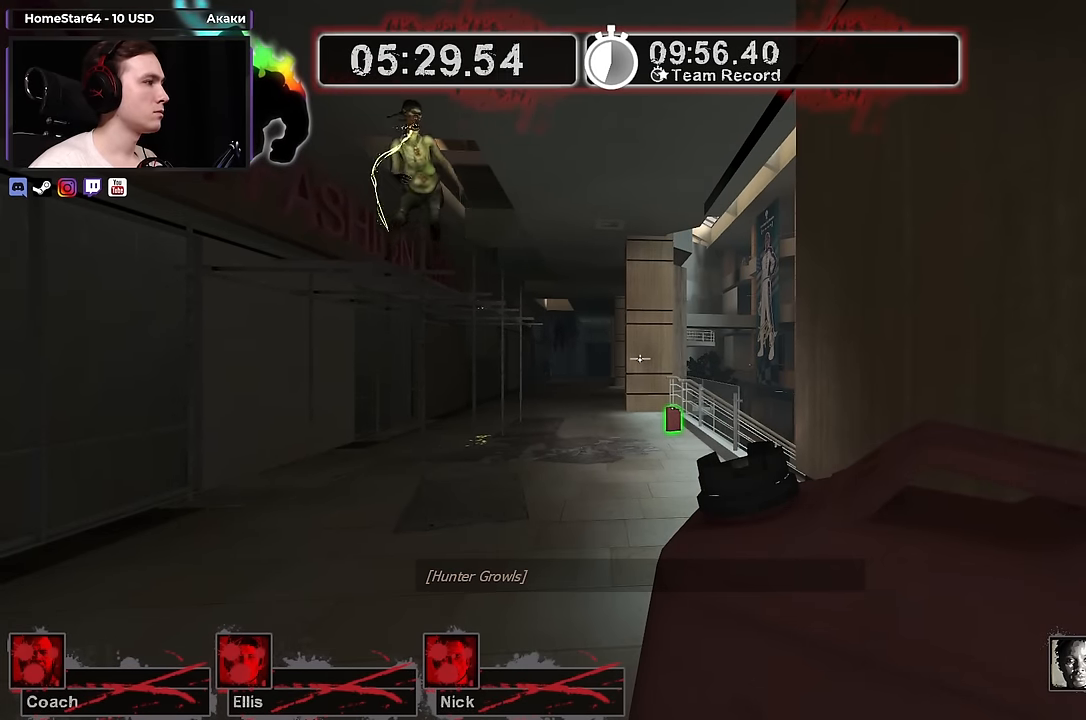
{"keys": [], "mouse": [], "events": [[83, "d", "down"], [83, "s", "down"], [283, "s", "up"], [316, "d", "up"]]}
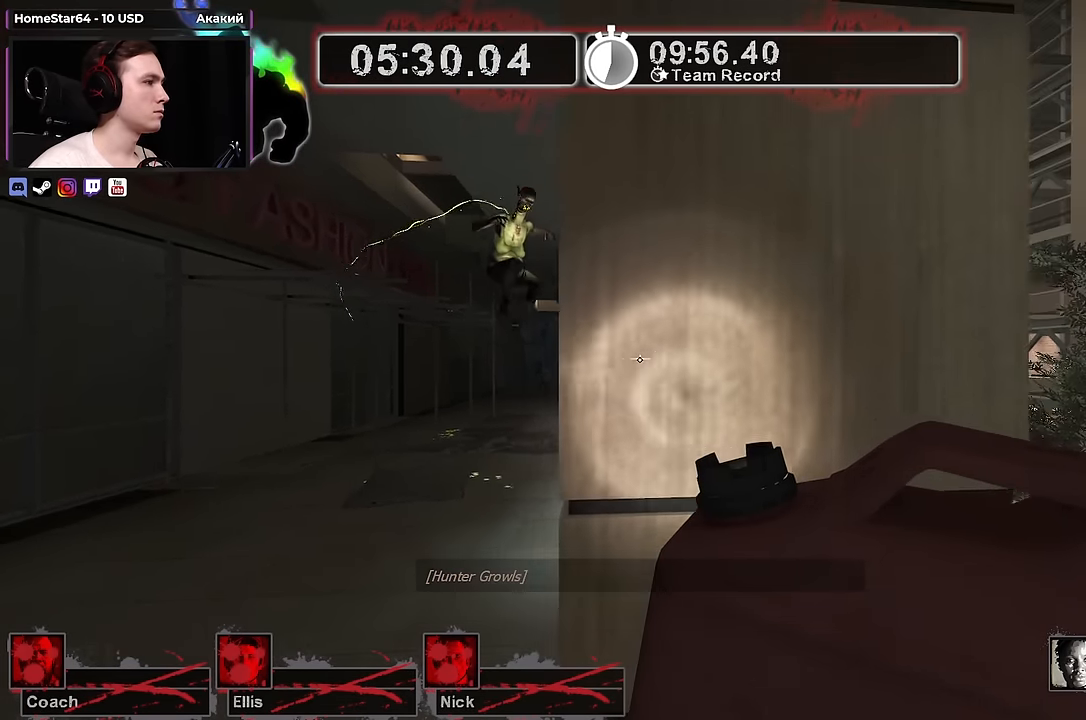
{"keys": ["w"], "mouse": [], "events": [[200, "d", "down"], [383, "w", "down"], [433, "d", "up"]]}
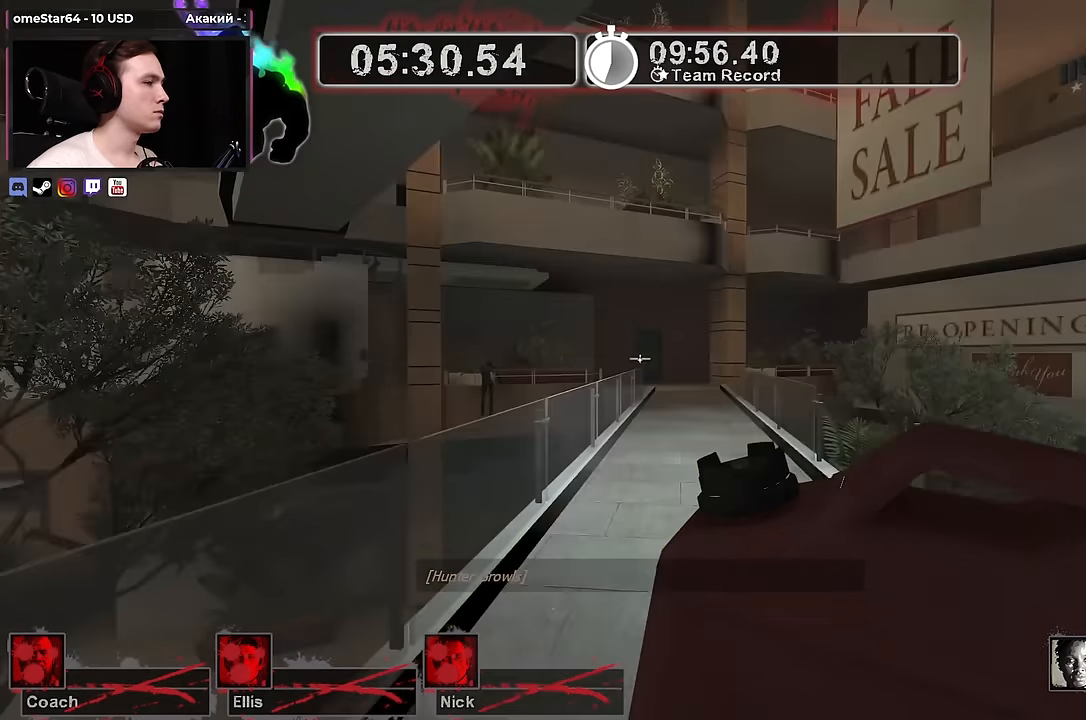
{"keys": ["d"], "mouse": [], "events": [[166, "d", "down"], [216, "d", "up"], [450, "d", "down"], [450, "w", "up"]]}
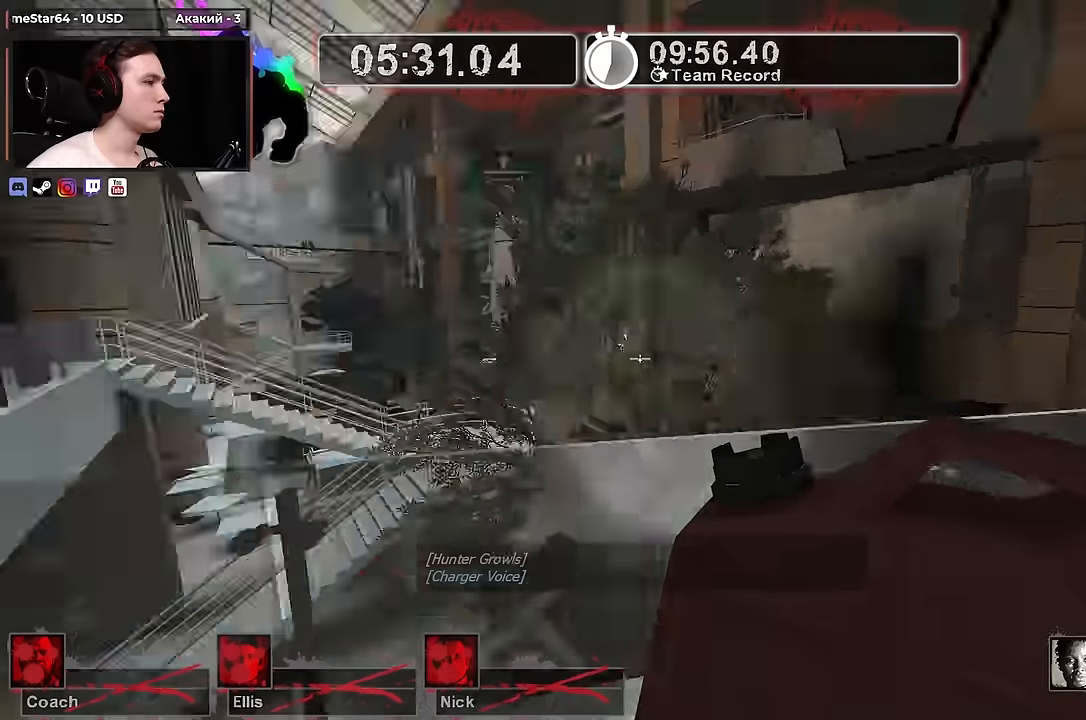
{"keys": ["d", "s"], "mouse": [], "events": [[50, "s", "down"], [83, "d", "up"], [417, "d", "down"]]}
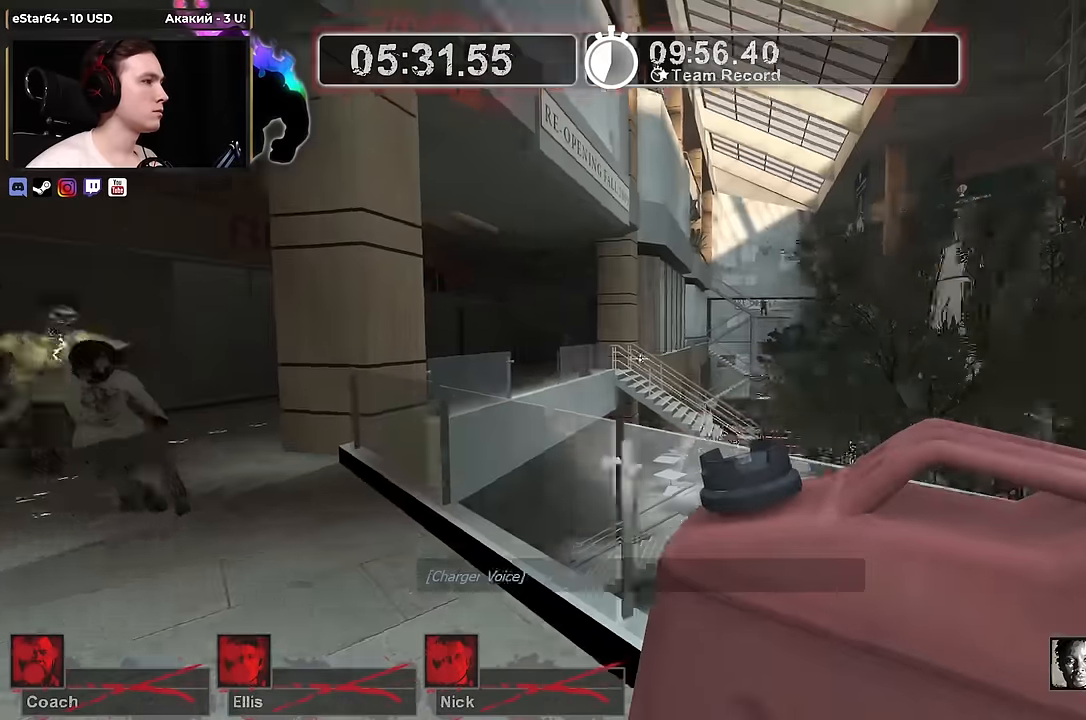
{"keys": ["d"], "mouse": [], "events": [[483, "s", "up"]]}
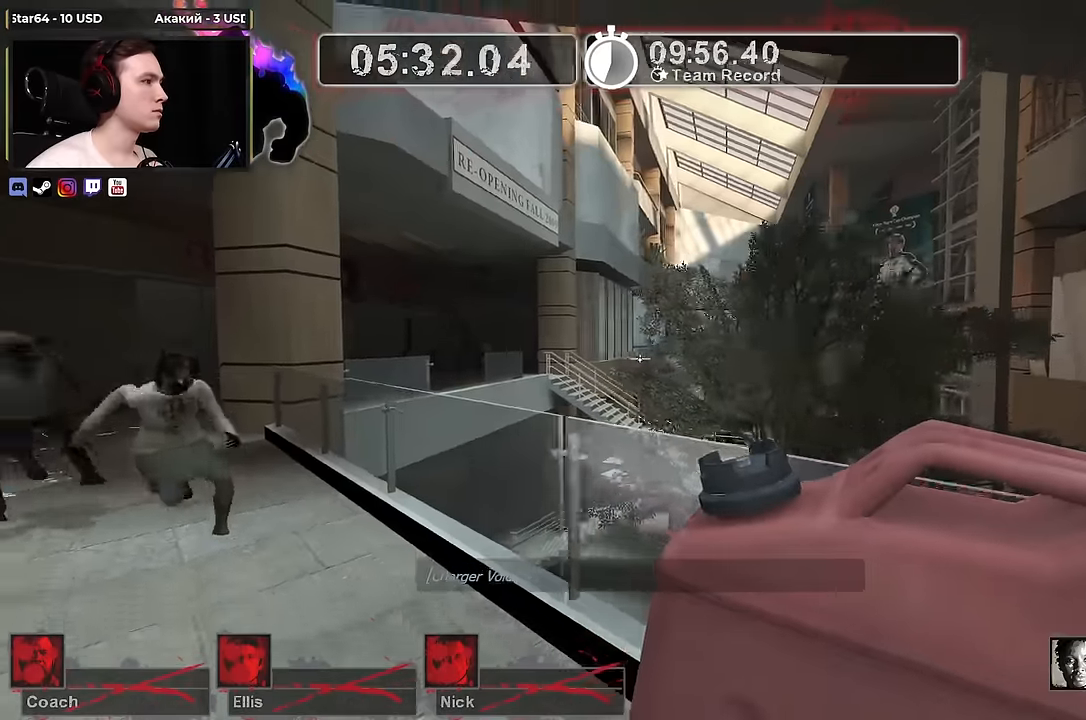
{"keys": ["w"], "mouse": [], "events": [[217, "w", "down"], [450, "d", "up"]]}
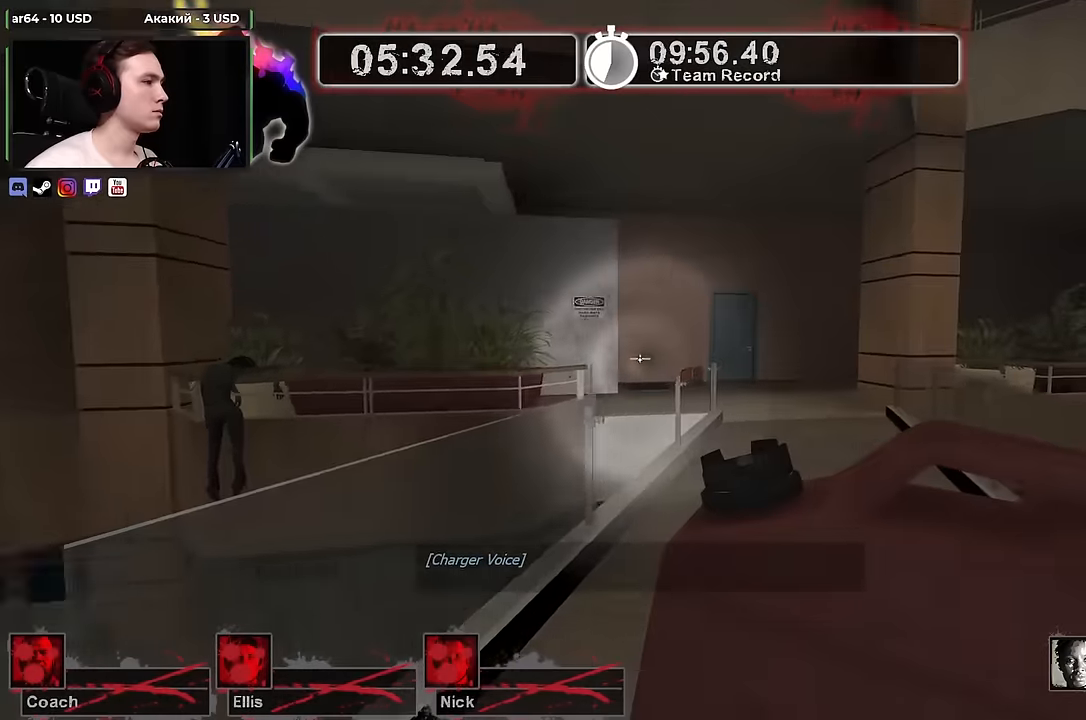
{"keys": ["a", "w"], "mouse": [], "events": [[33, "d", "down"], [233, "d", "up"], [467, "a", "down"]]}
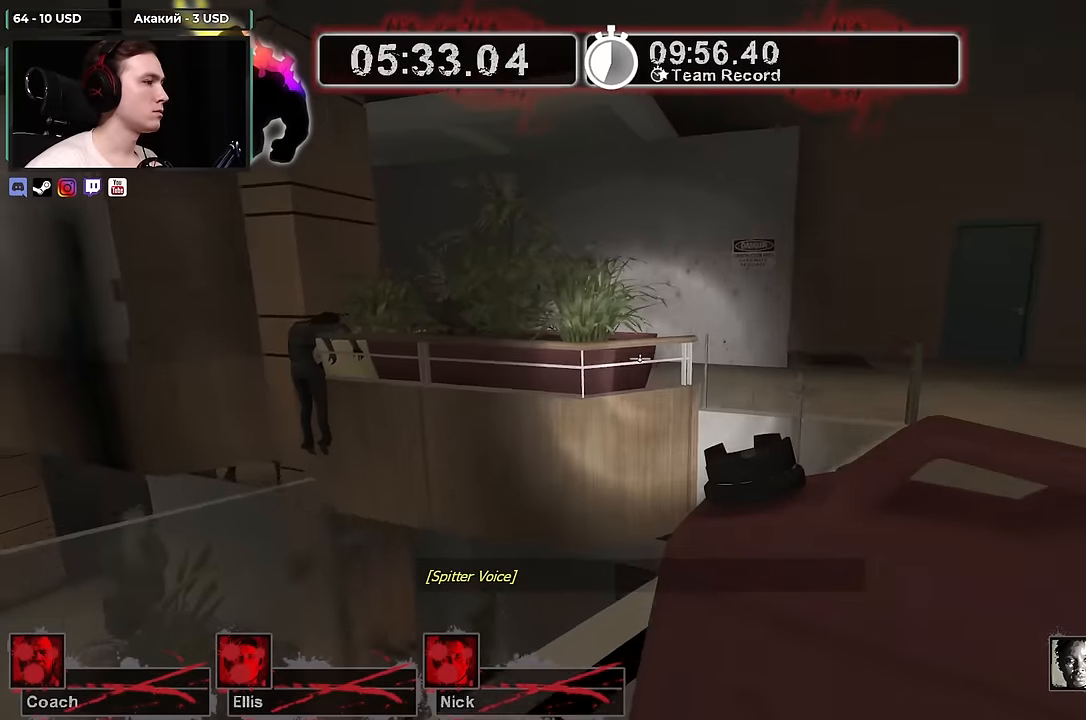
{"keys": ["d", "w"], "mouse": [], "events": [[50, "a", "up"], [300, "space", "down"], [433, "d", "down"], [467, "space", "up"]]}
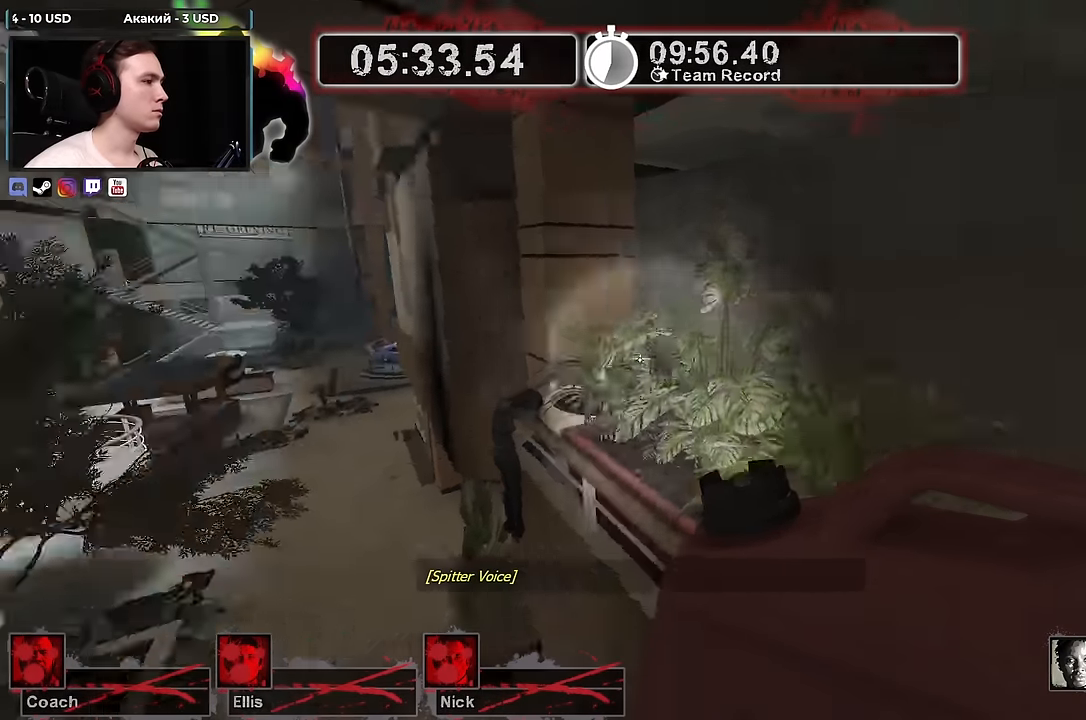
{"keys": ["d", "w"], "mouse": [], "events": [[17, "w", "up"], [400, "w", "down"]]}
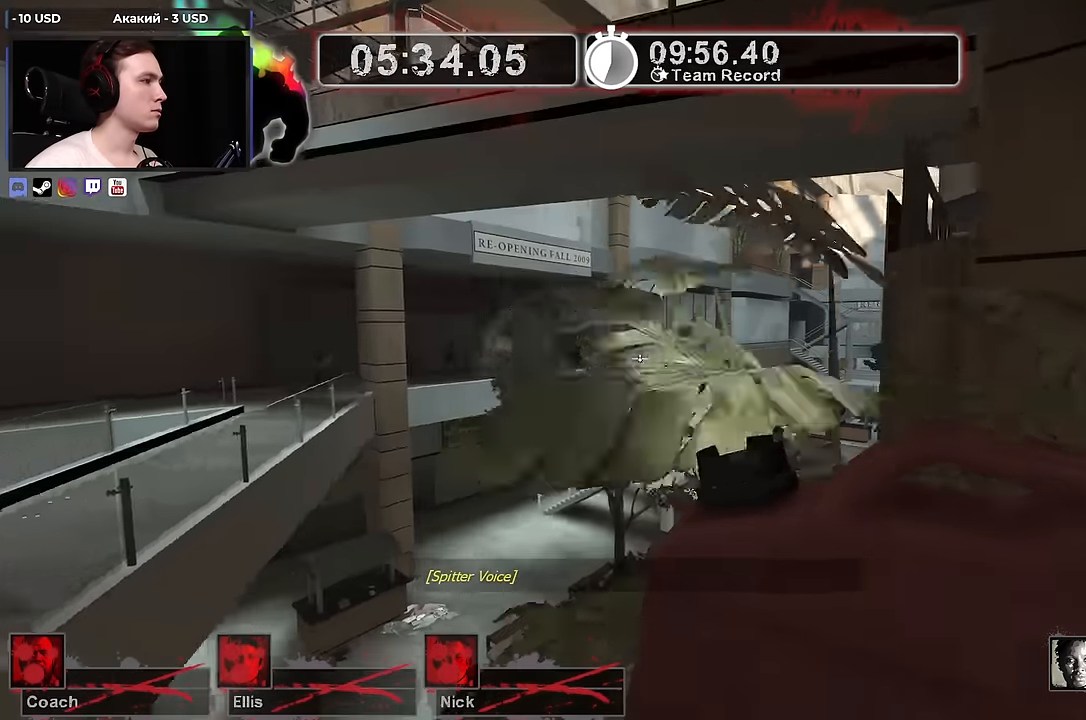
{"keys": ["d", "s"], "mouse": [], "events": [[217, "space", "down"], [217, "w", "up"], [367, "s", "down"], [417, "space", "up"]]}
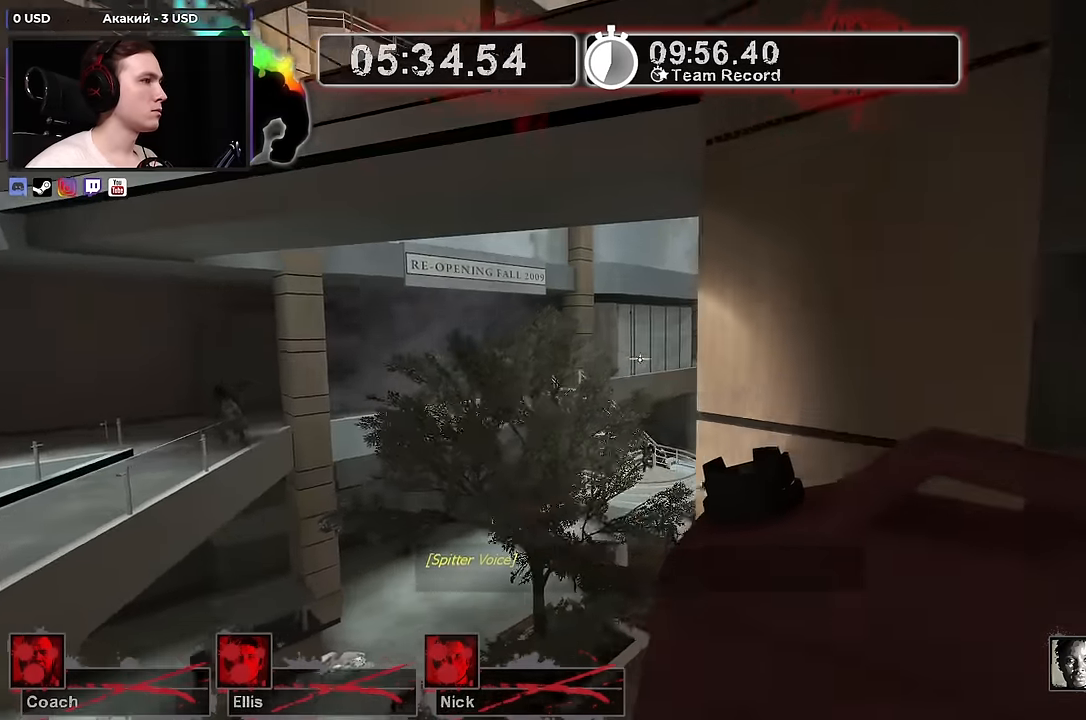
{"keys": ["w"], "mouse": [], "events": [[117, "s", "up"], [283, "w", "down"], [383, "d", "up"]]}
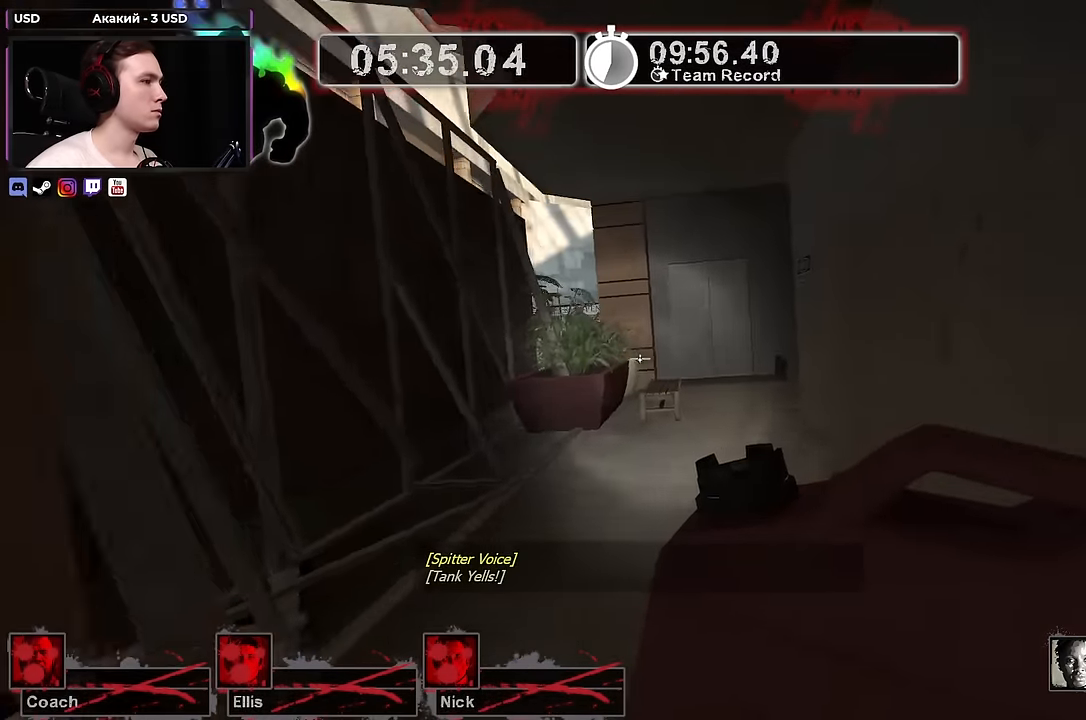
{"keys": ["w"], "mouse": [], "events": [[67, "a", "down"], [117, "a", "up"]]}